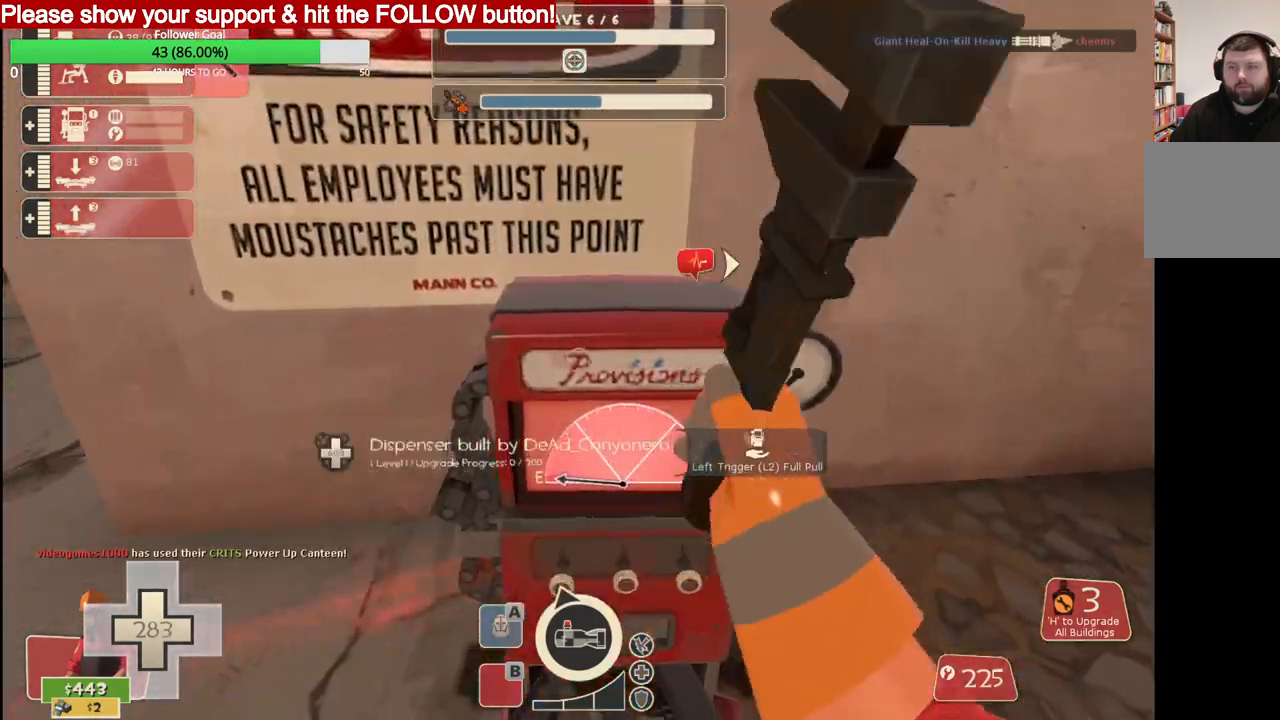
Gameplay with a controller (PlayStation layout); each line is a JSON object with the inputs held at the frame after it. "events" lists button and stick changes between this image and that frame as [ms after this image, input, new state], when the widget could be followed in between.
{"buttons": [], "left_stick": "center", "right_stick": "center", "events": [[33, "left_stick", "center"], [167, "left_stick", "down"], [283, "left_stick", "center"], [417, "TOUCHPAD", "down"], [467, "TOUCHPAD", "up"]]}
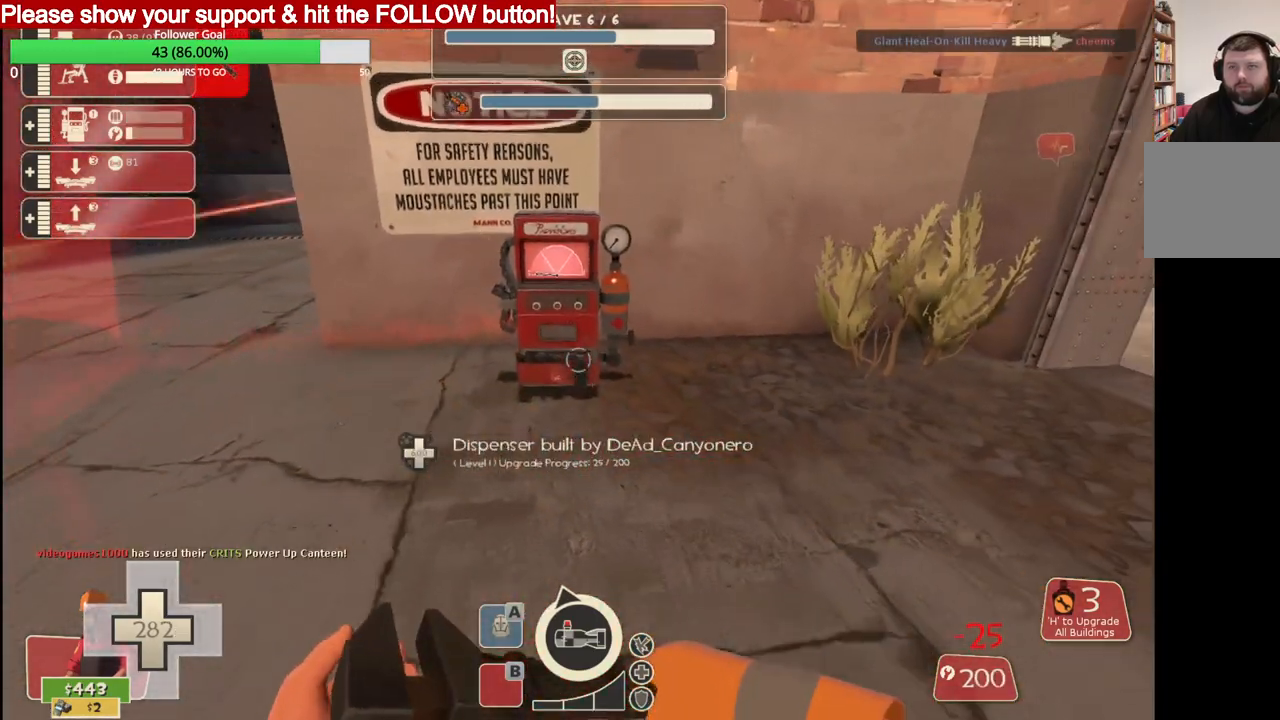
{"buttons": [], "left_stick": "center", "right_stick": "right", "events": [[200, "right_stick", "right"], [250, "left_stick", "right"], [317, "left_stick", "center"]]}
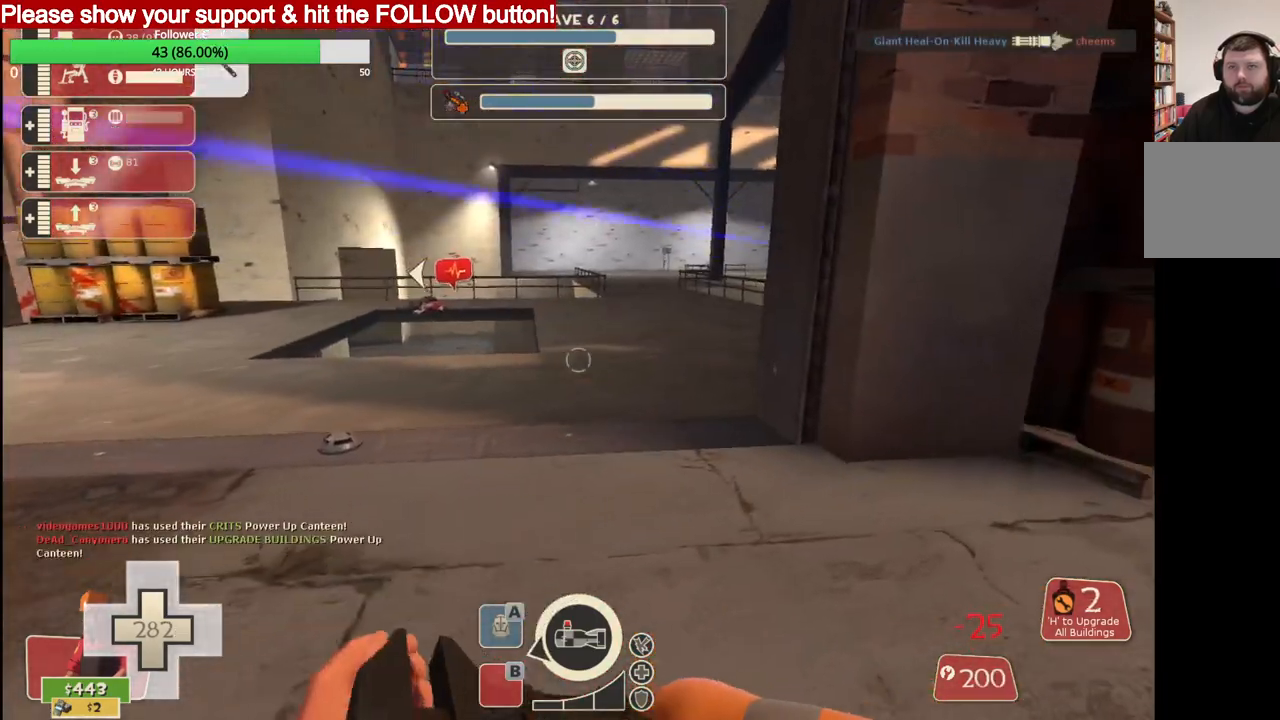
{"buttons": [], "left_stick": "right", "right_stick": "right", "events": [[33, "right_stick", "center"], [367, "left_stick", "right"], [417, "right_stick", "right"]]}
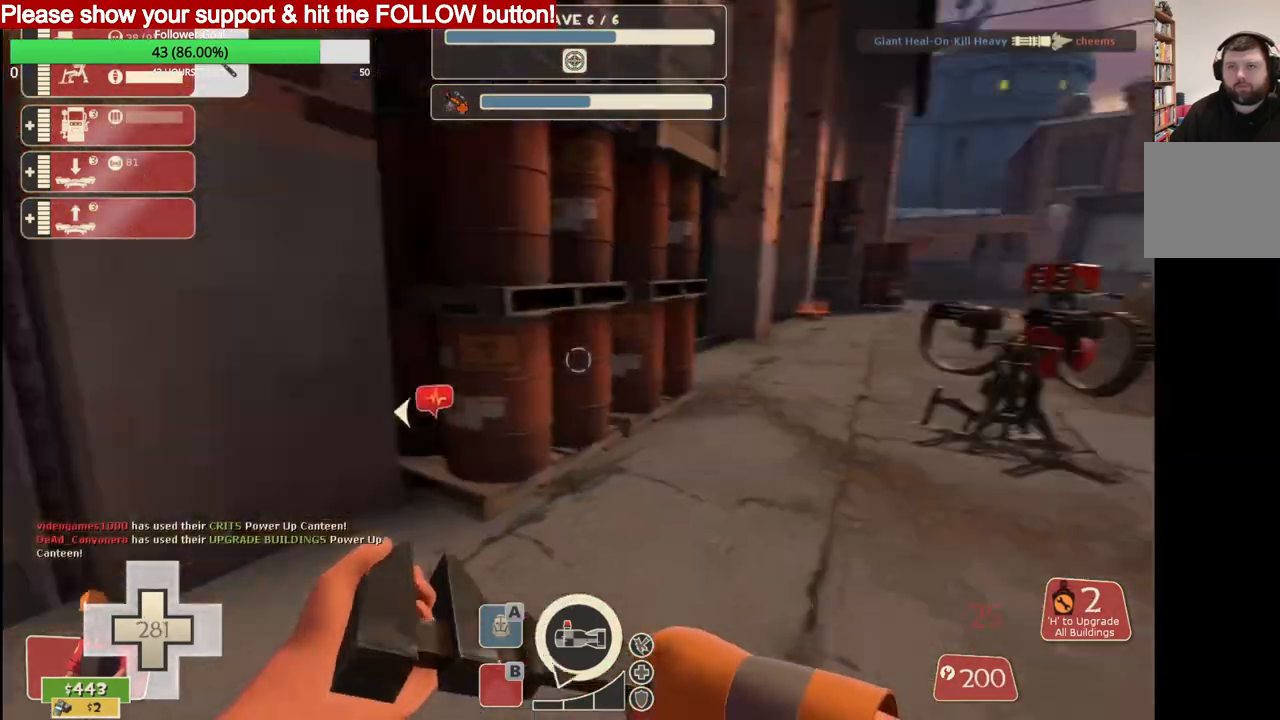
{"buttons": [], "left_stick": "up", "right_stick": "center", "events": [[83, "left_stick", "up-right"], [333, "left_stick", "up"], [467, "right_stick", "center"]]}
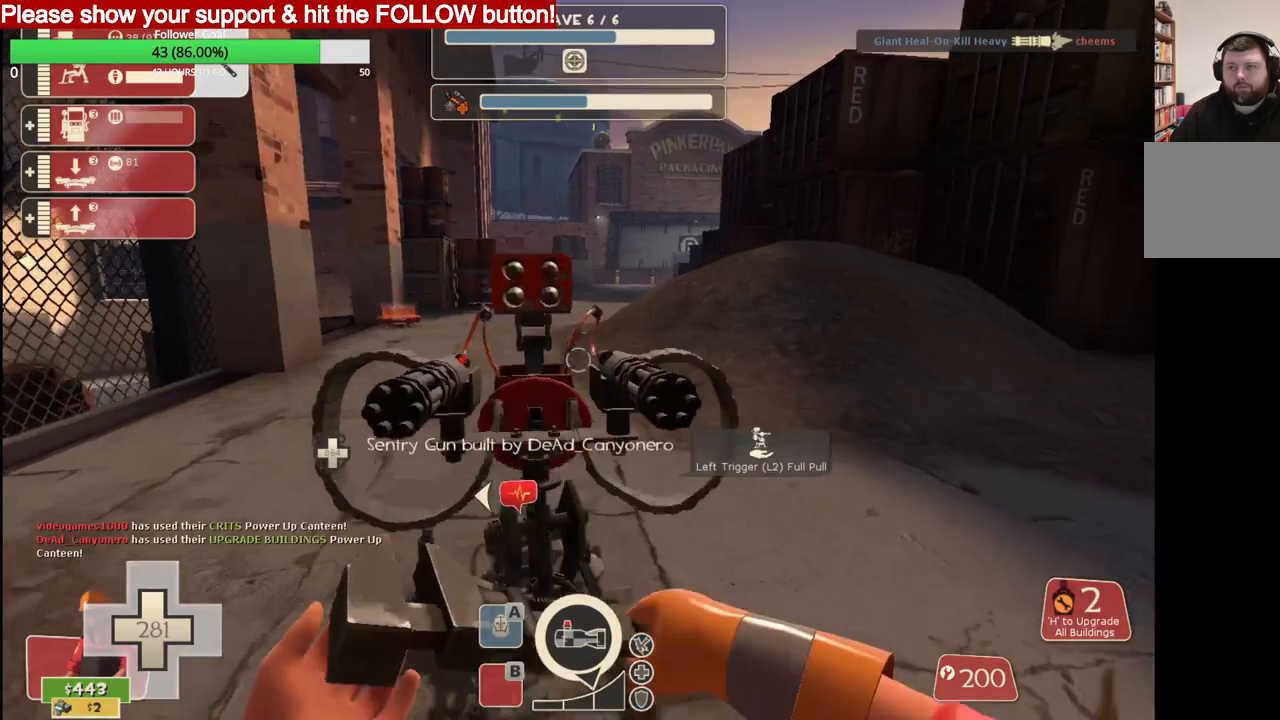
{"buttons": [], "left_stick": "up", "right_stick": "left", "events": [[383, "right_stick", "left"]]}
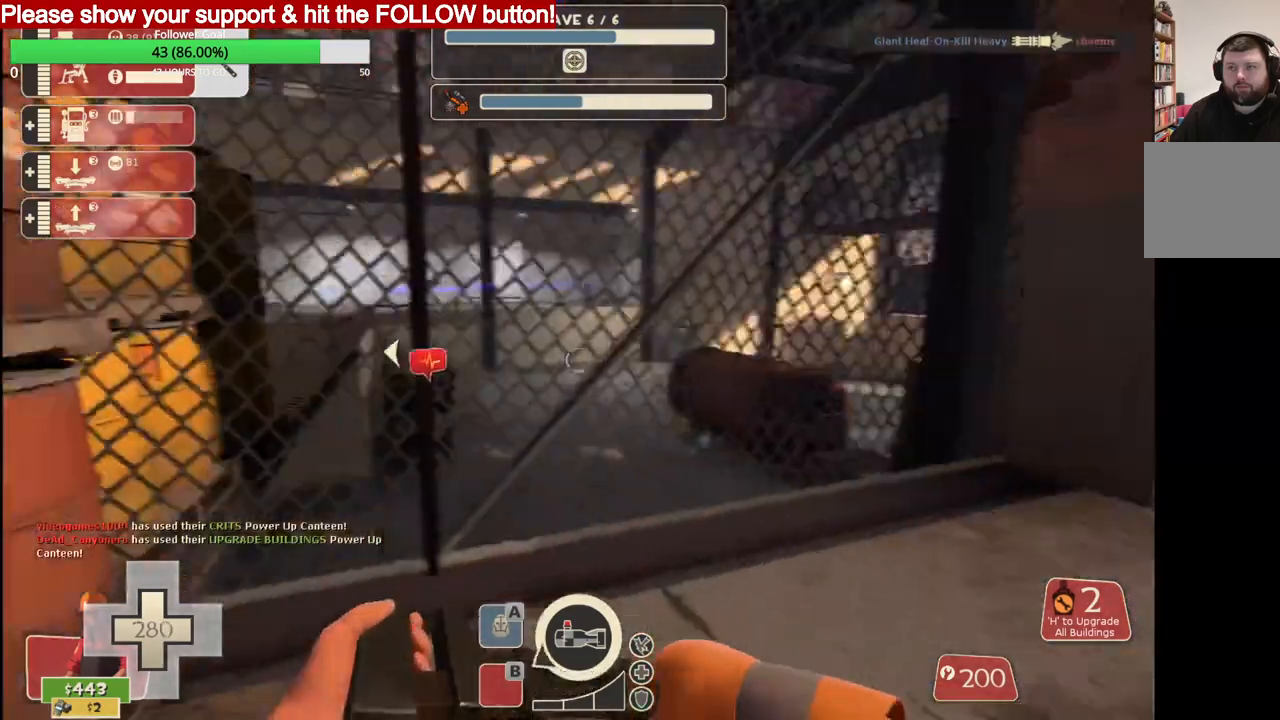
{"buttons": [], "left_stick": "up-right", "right_stick": "center", "events": [[17, "left_stick", "up-right"], [283, "right_stick", "center"]]}
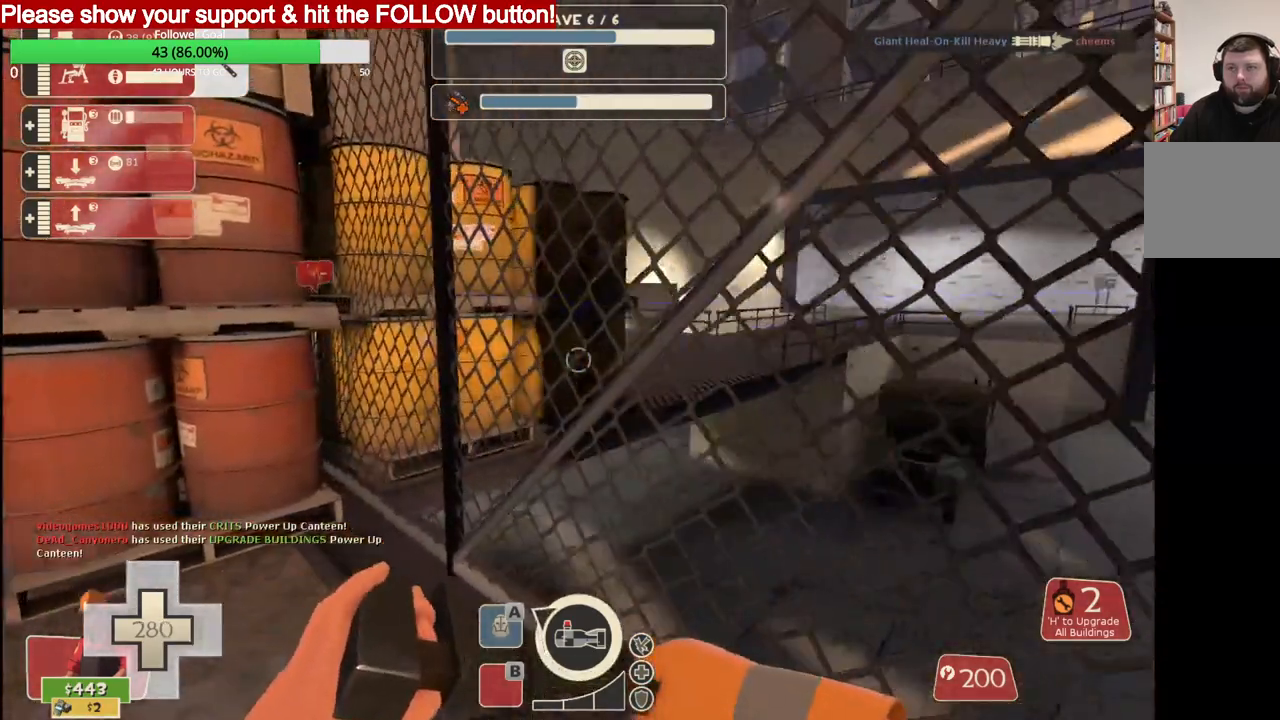
{"buttons": ["R2"], "left_stick": "center", "right_stick": "left", "events": [[200, "right_stick", "left"], [400, "left_stick", "center"], [500, "R2", "down"]]}
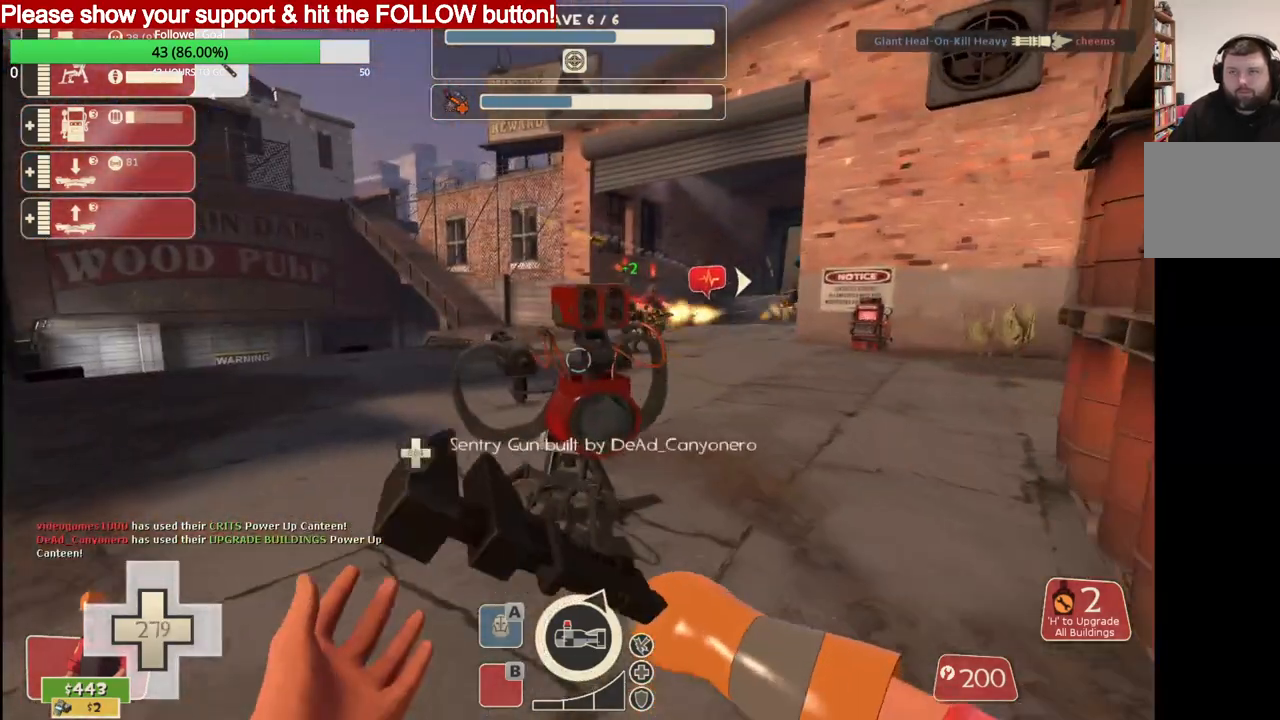
{"buttons": ["R2"], "left_stick": "center", "right_stick": "left", "events": []}
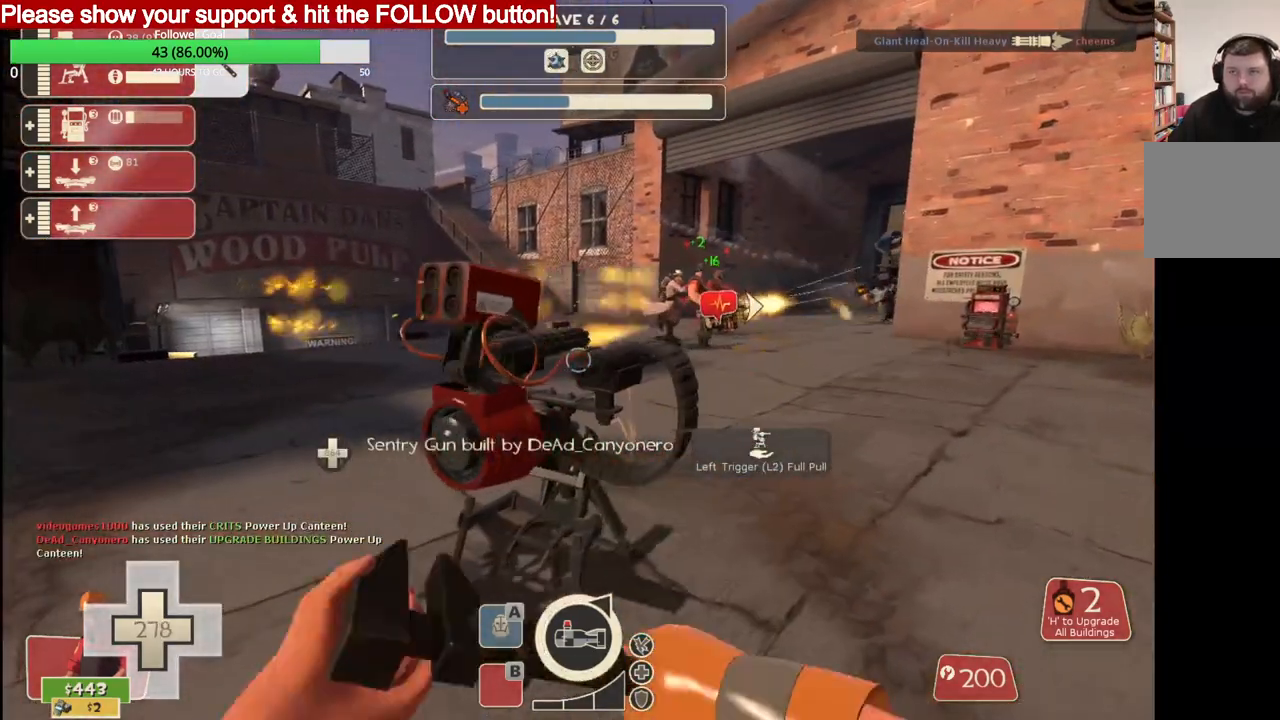
{"buttons": ["R2"], "left_stick": "center", "right_stick": "left", "events": []}
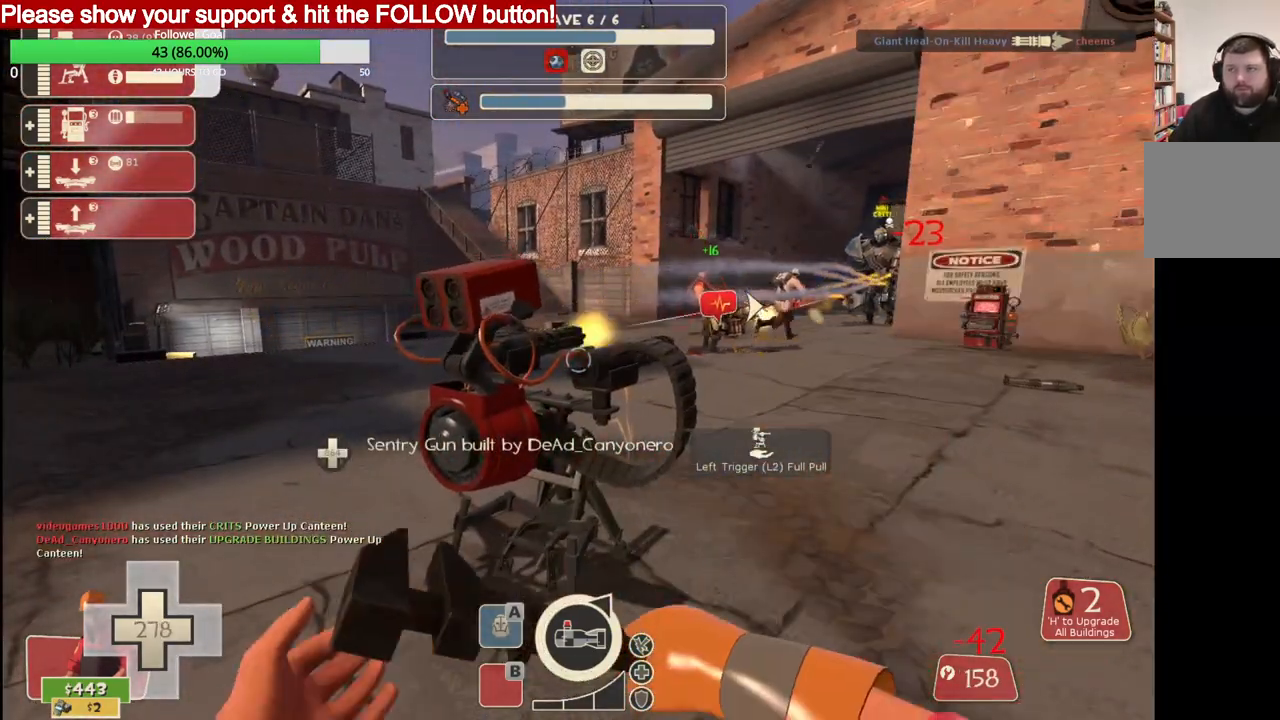
{"buttons": ["R2"], "left_stick": "center", "right_stick": "left", "events": [[100, "R2", "up"], [283, "L1", "down"], [400, "L1", "up"], [500, "R2", "down"]]}
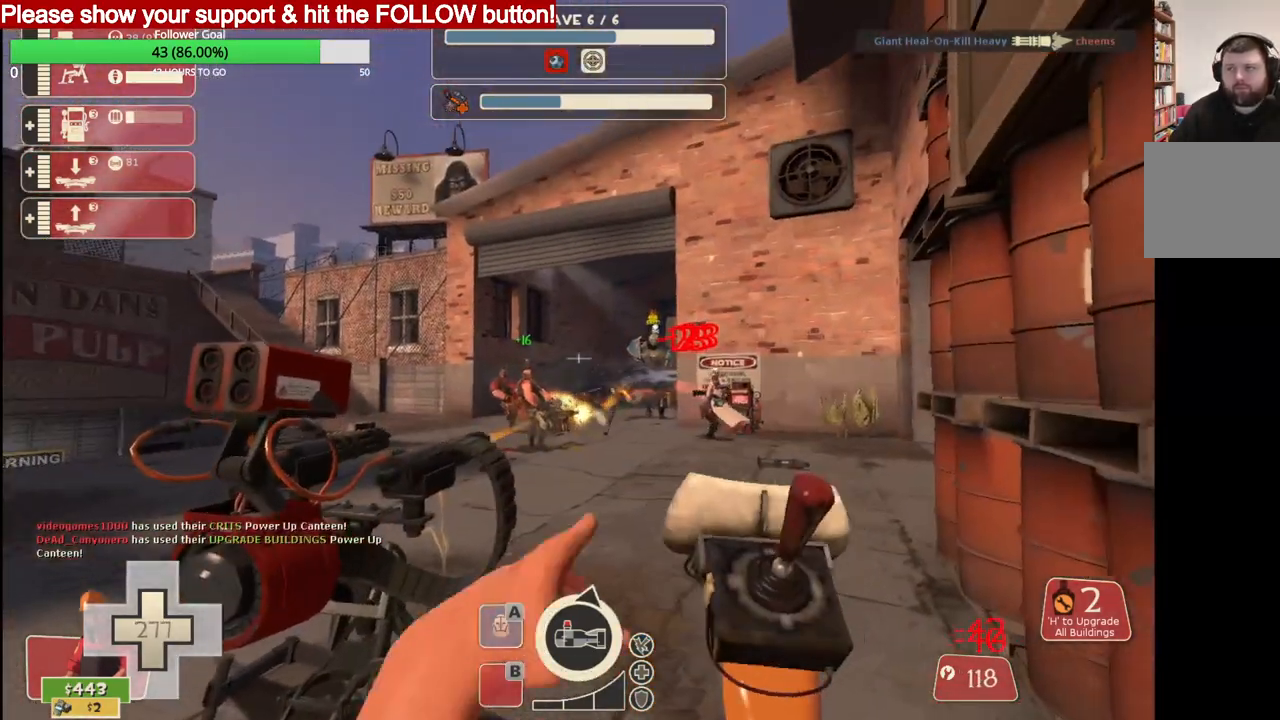
{"buttons": ["R2"], "left_stick": "center", "right_stick": "center", "events": [[150, "right_stick", "center"]]}
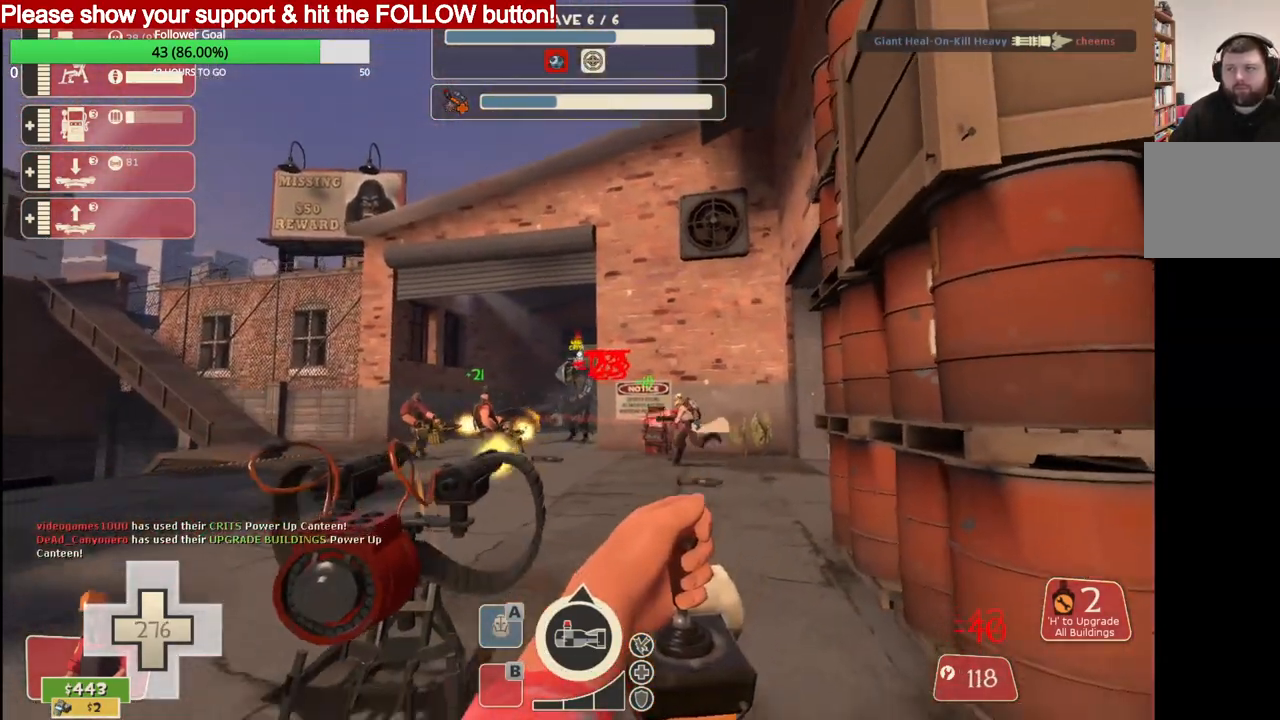
{"buttons": ["R2"], "left_stick": "center", "right_stick": "center", "events": [[100, "L2", "down"], [267, "L2", "up"], [350, "L2", "down"], [500, "L2", "up"]]}
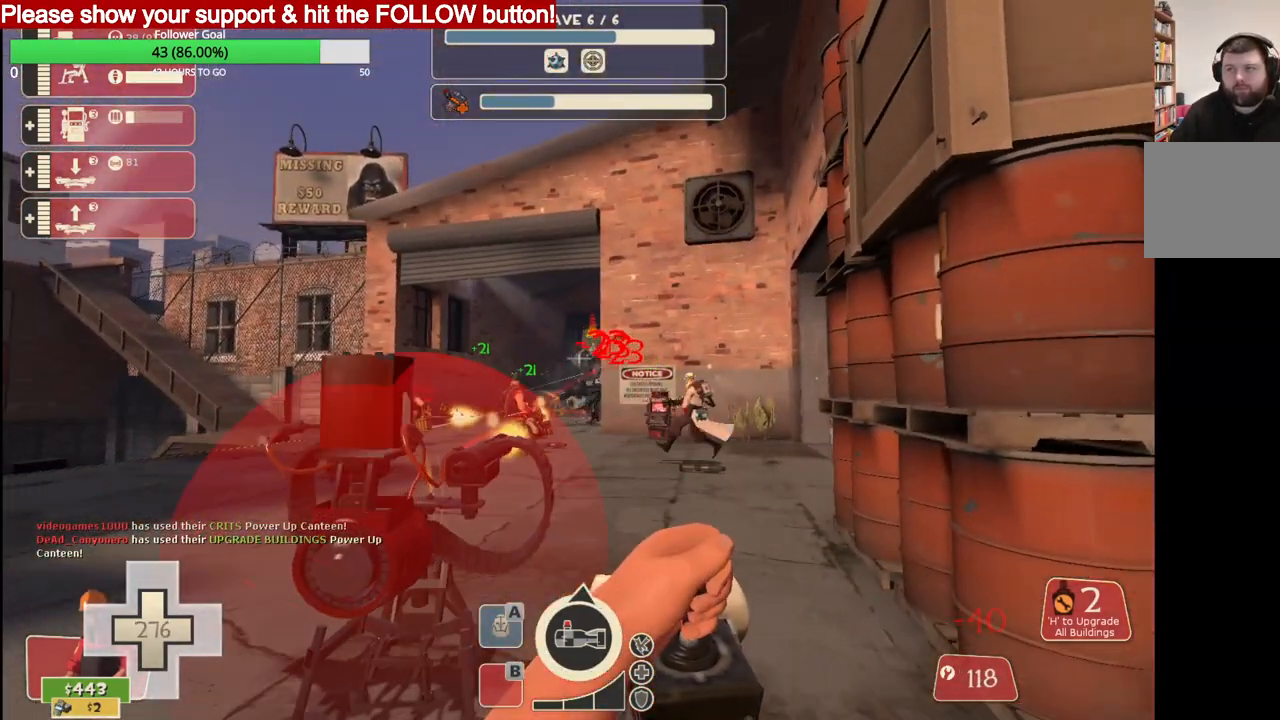
{"buttons": ["R2"], "left_stick": "center", "right_stick": "center", "events": [[33, "L2", "down"], [183, "L2", "up"], [217, "L2", "down"], [383, "L2", "up"]]}
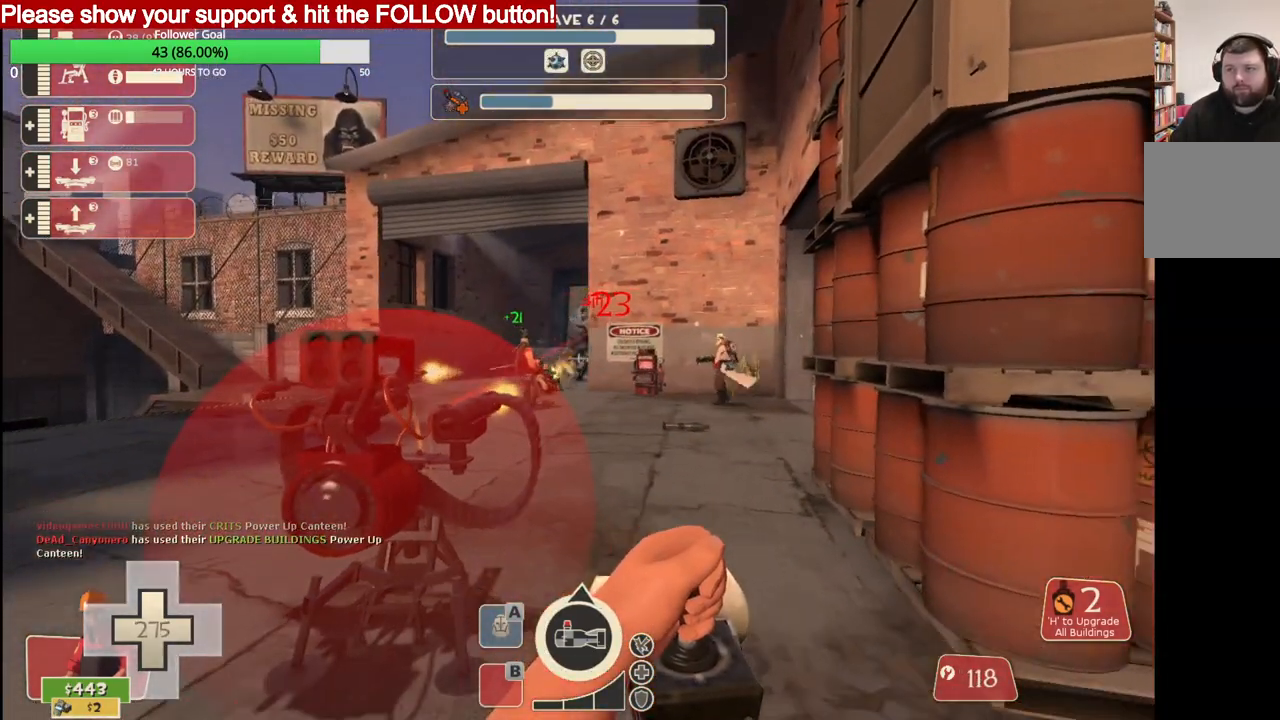
{"buttons": ["R2"], "left_stick": "center", "right_stick": "center", "events": [[67, "L2", "down"], [333, "L2", "up"]]}
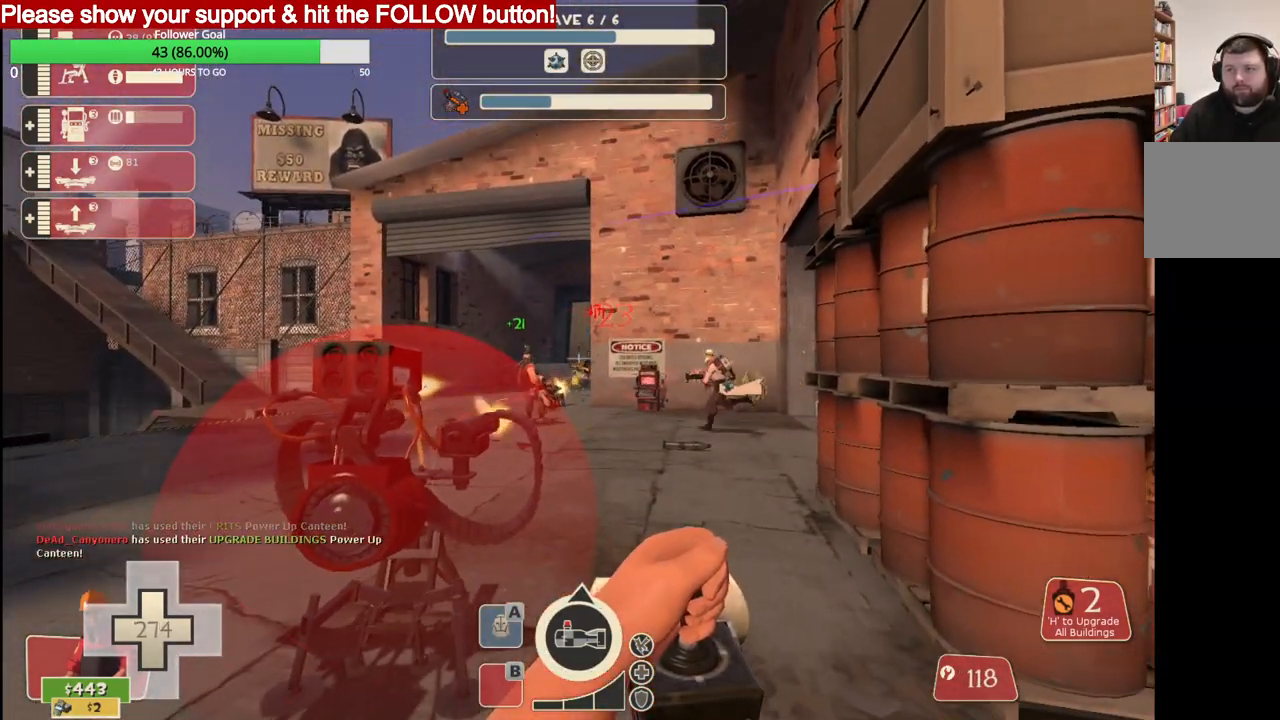
{"buttons": ["R2"], "left_stick": "center", "right_stick": "center", "events": [[50, "DPAD_DOWN", "down"], [67, "R2", "up"], [133, "DPAD_DOWN", "up"], [217, "R2", "down"], [317, "left_stick", "up-left"], [467, "left_stick", "center"]]}
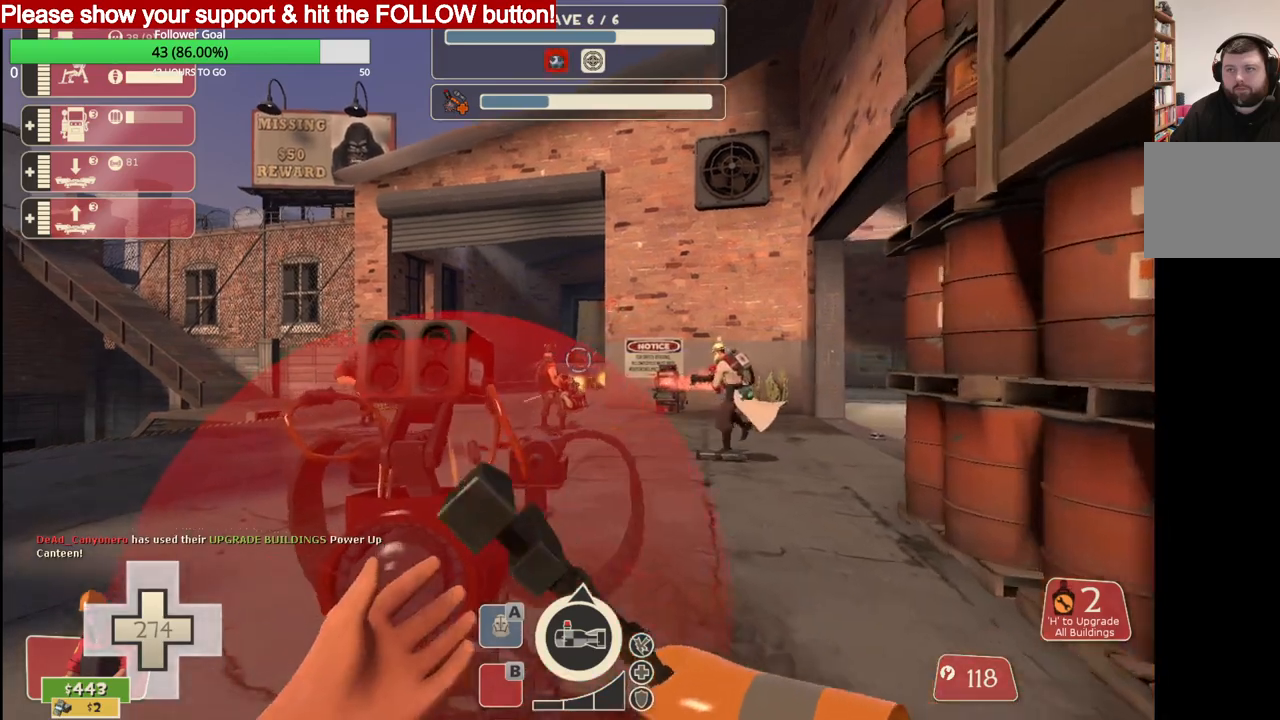
{"buttons": ["R2"], "left_stick": "center", "right_stick": "center", "events": []}
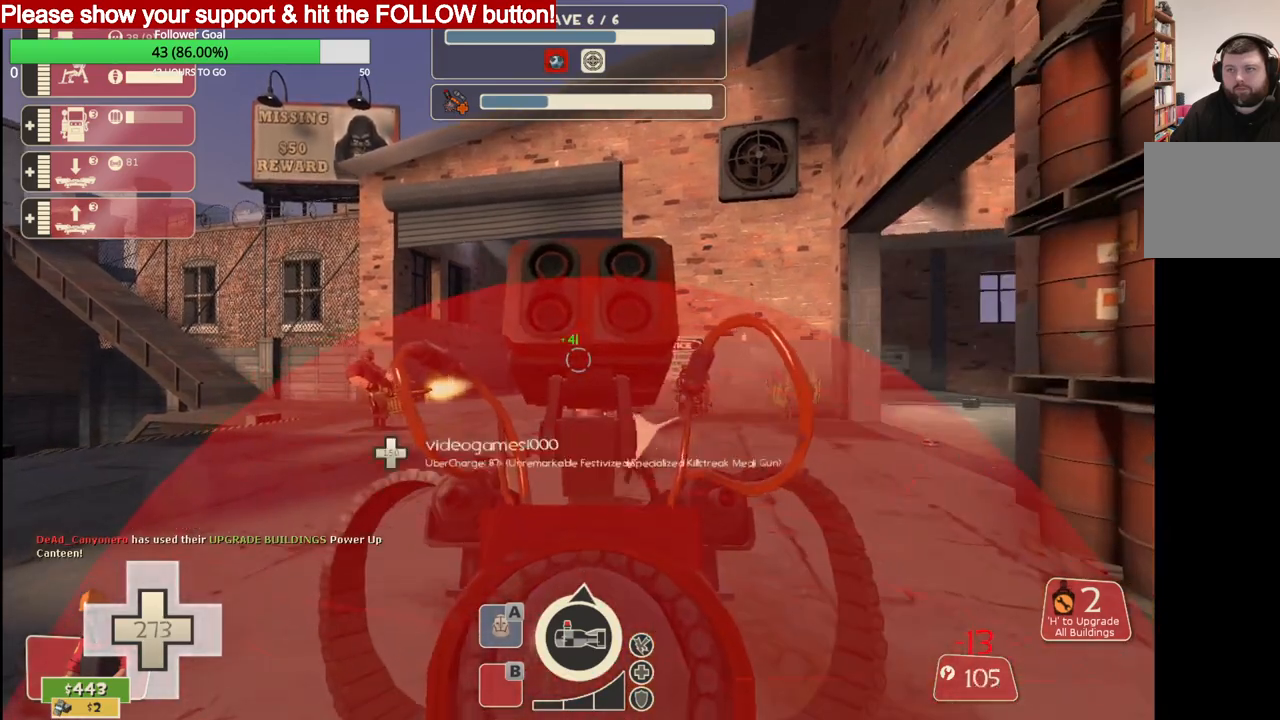
{"buttons": ["R2"], "left_stick": "center", "right_stick": "center", "events": []}
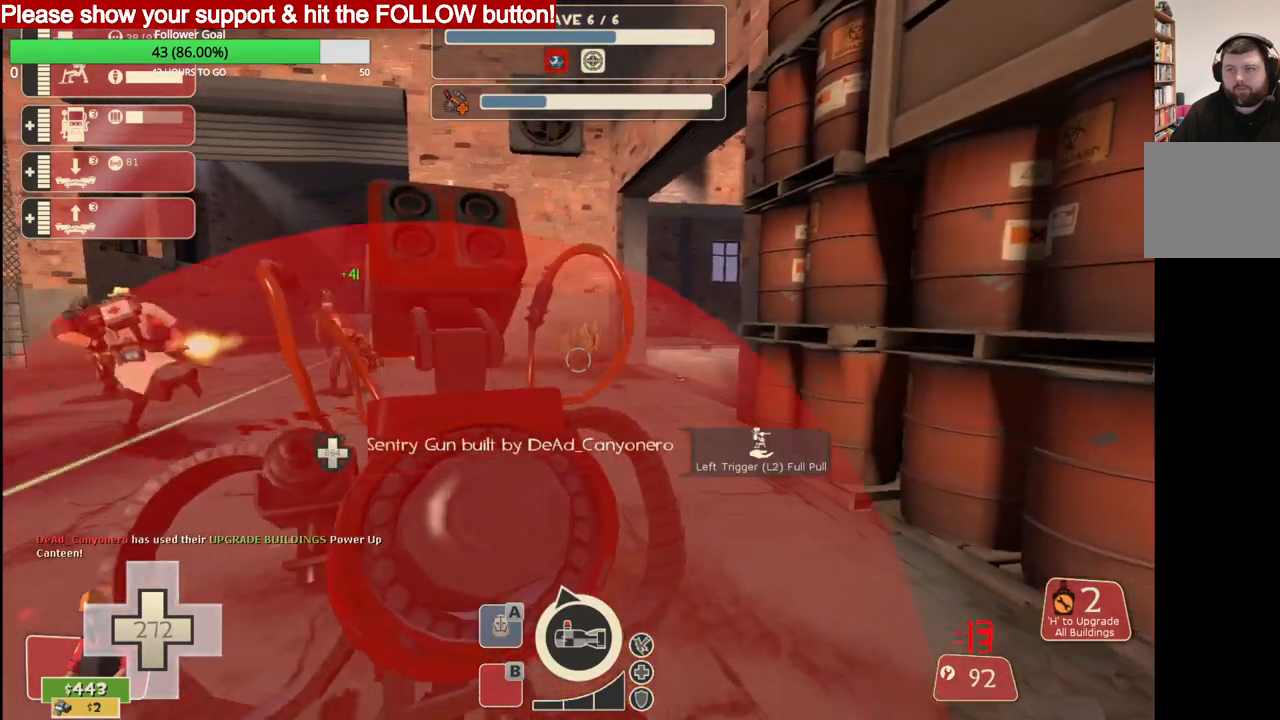
{"buttons": ["R2"], "left_stick": "center", "right_stick": "center", "events": []}
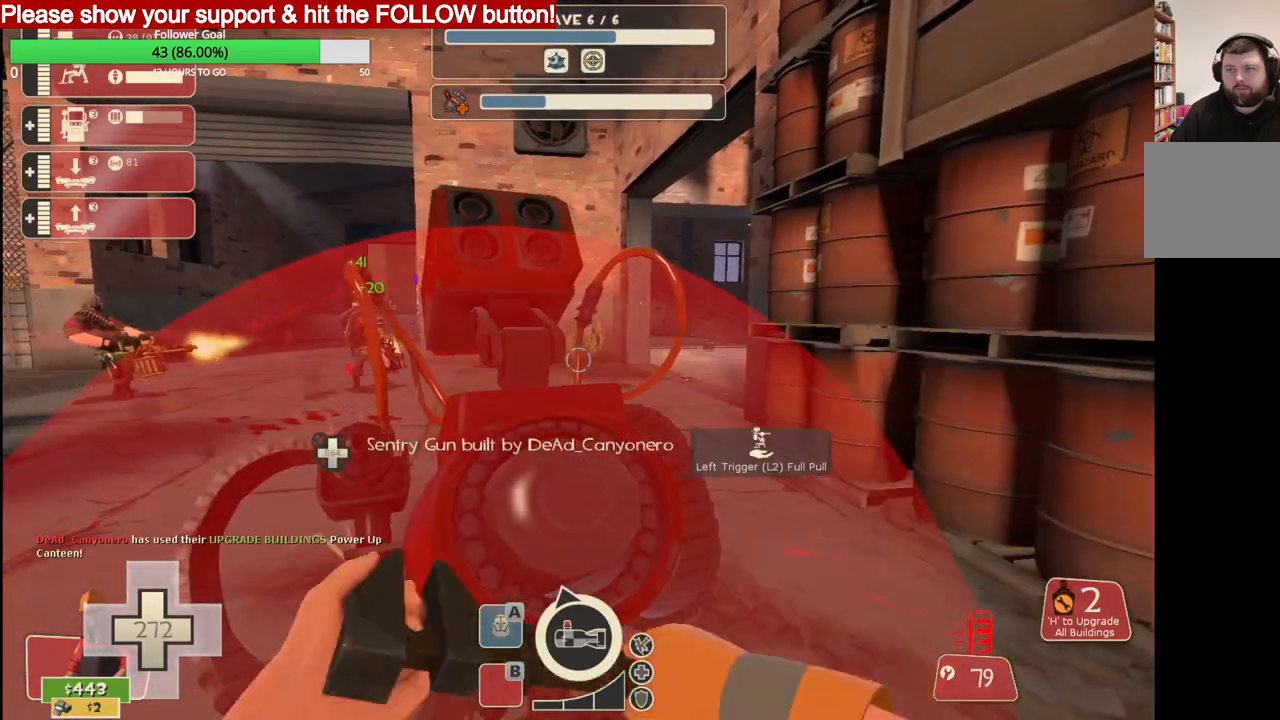
{"buttons": [], "left_stick": "center", "right_stick": "center", "events": [[317, "R2", "up"]]}
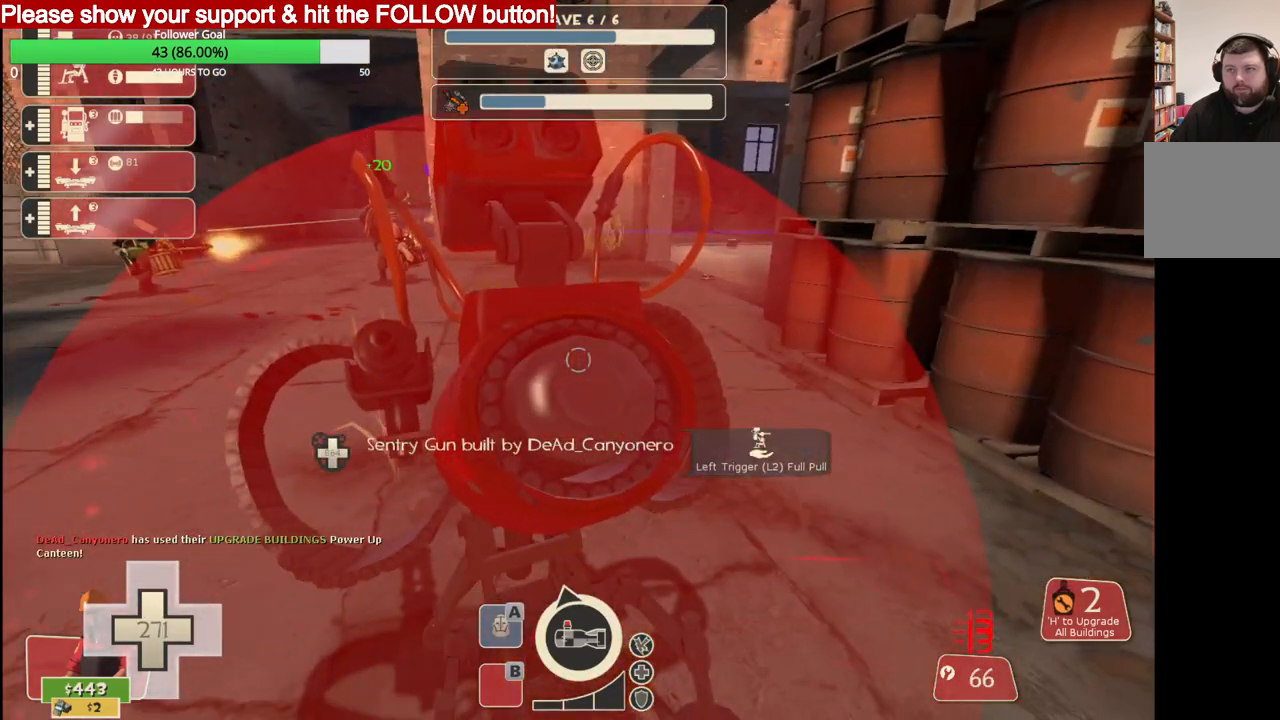
{"buttons": [], "left_stick": "center", "right_stick": "center", "events": [[67, "L2", "down"], [300, "L2", "up"]]}
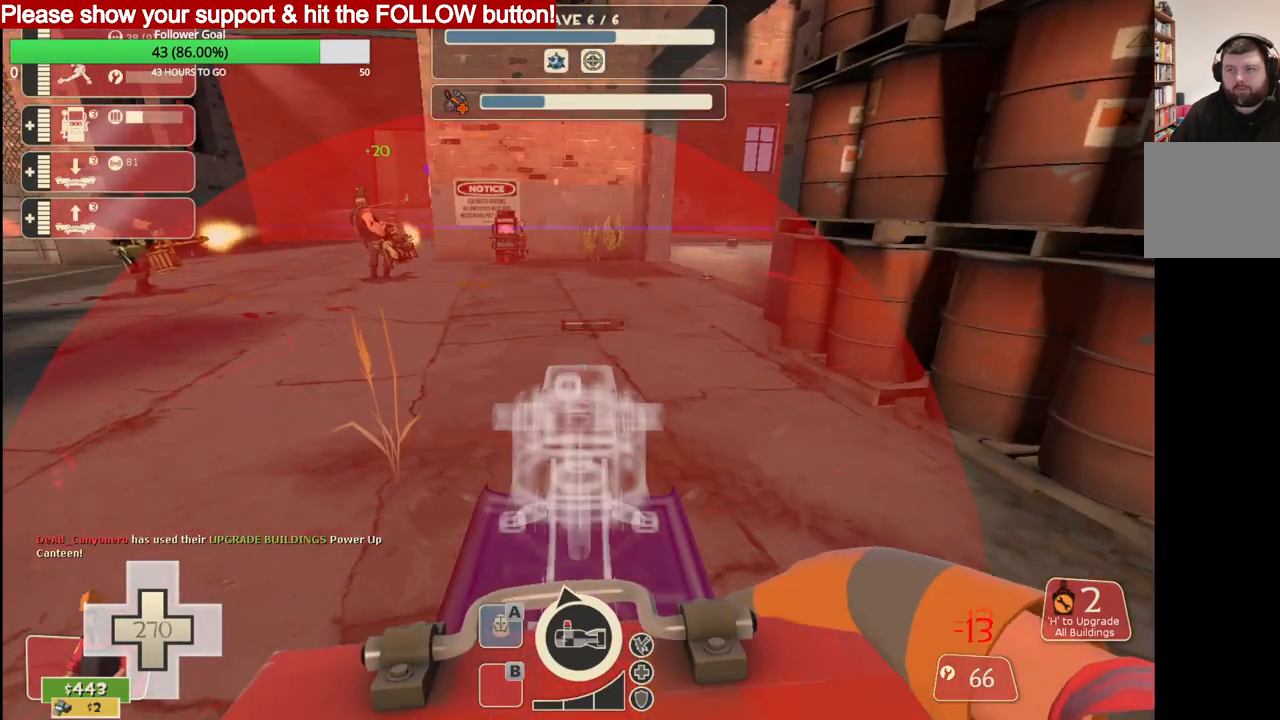
{"buttons": [], "left_stick": "up", "right_stick": "center", "events": [[133, "left_stick", "up"]]}
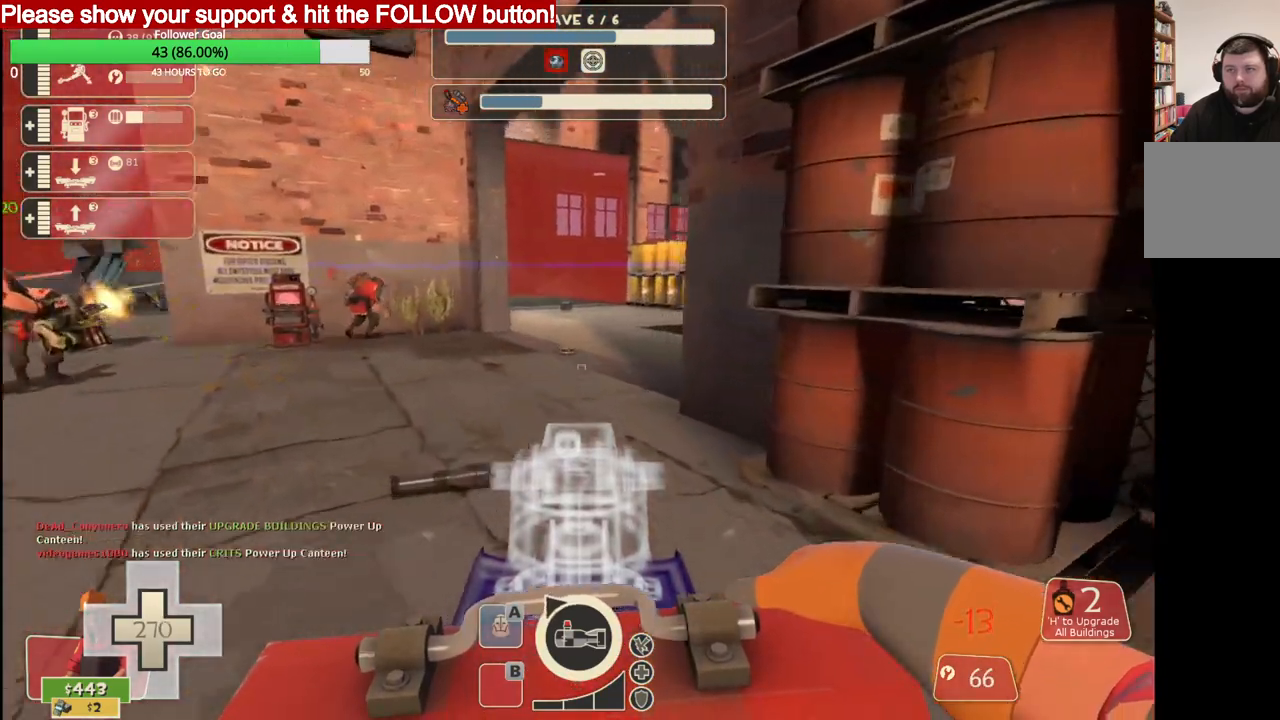
{"buttons": [], "left_stick": "up", "right_stick": "center", "events": []}
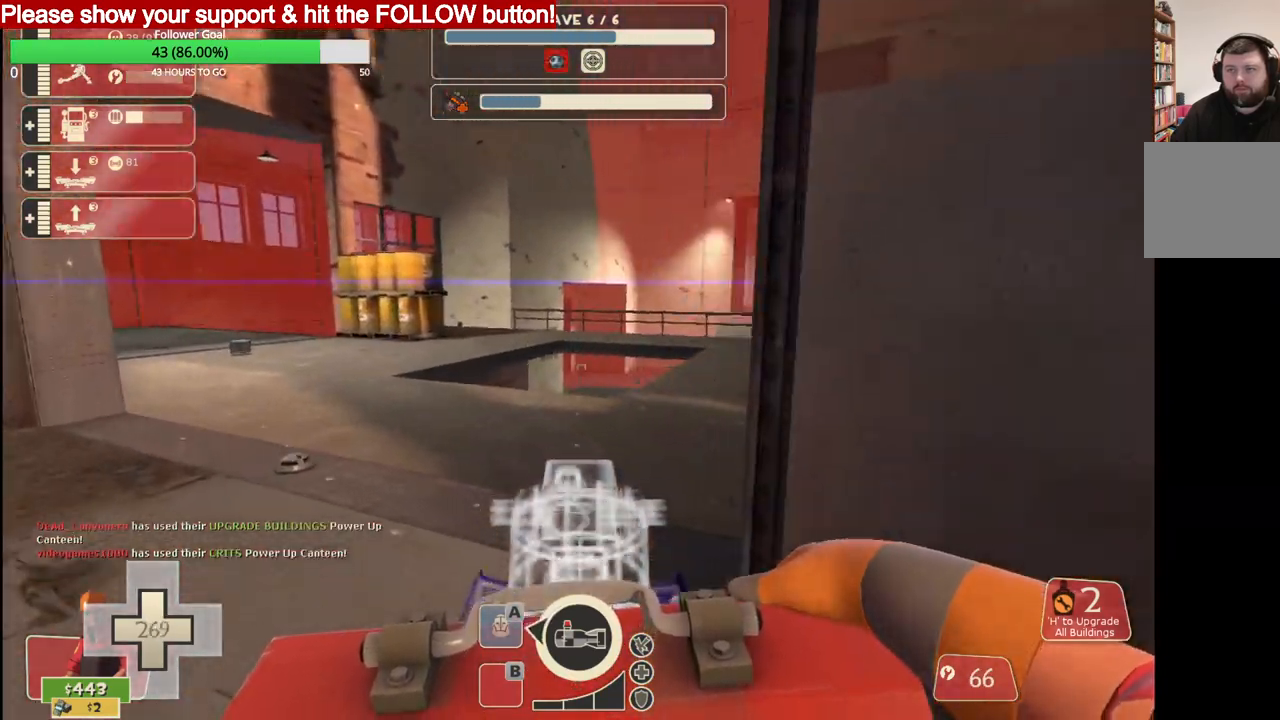
{"buttons": [], "left_stick": "down-left", "right_stick": "left", "events": [[433, "right_stick", "left"], [483, "left_stick", "down-left"]]}
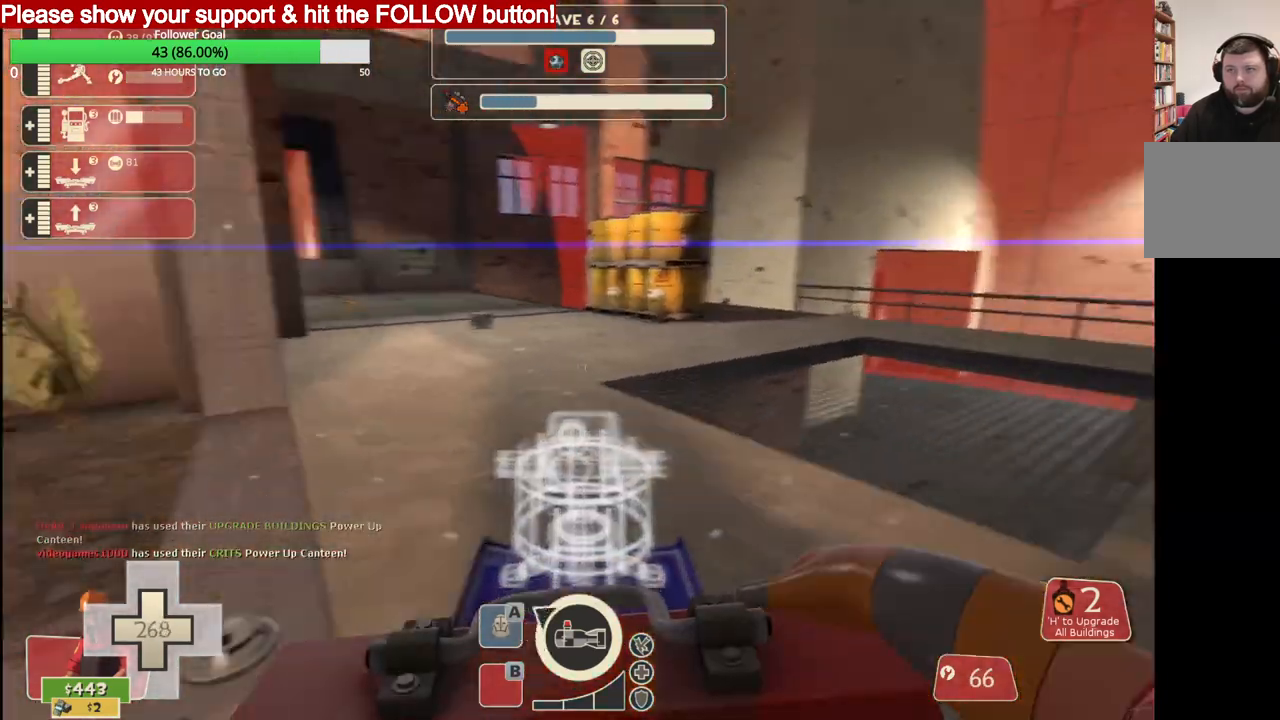
{"buttons": [], "left_stick": "left", "right_stick": "center", "events": [[133, "left_stick", "left"], [217, "right_stick", "center"]]}
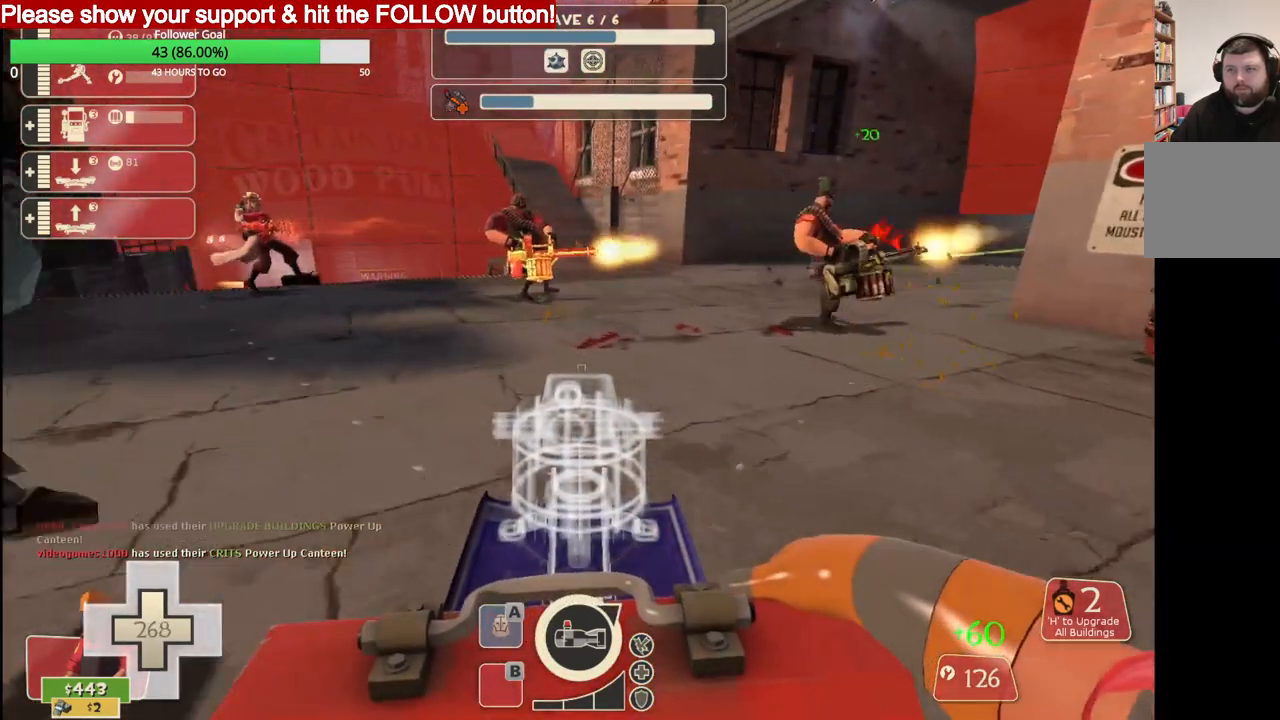
{"buttons": [], "left_stick": "up-left", "right_stick": "left", "events": [[250, "right_stick", "left"], [467, "left_stick", "up-left"]]}
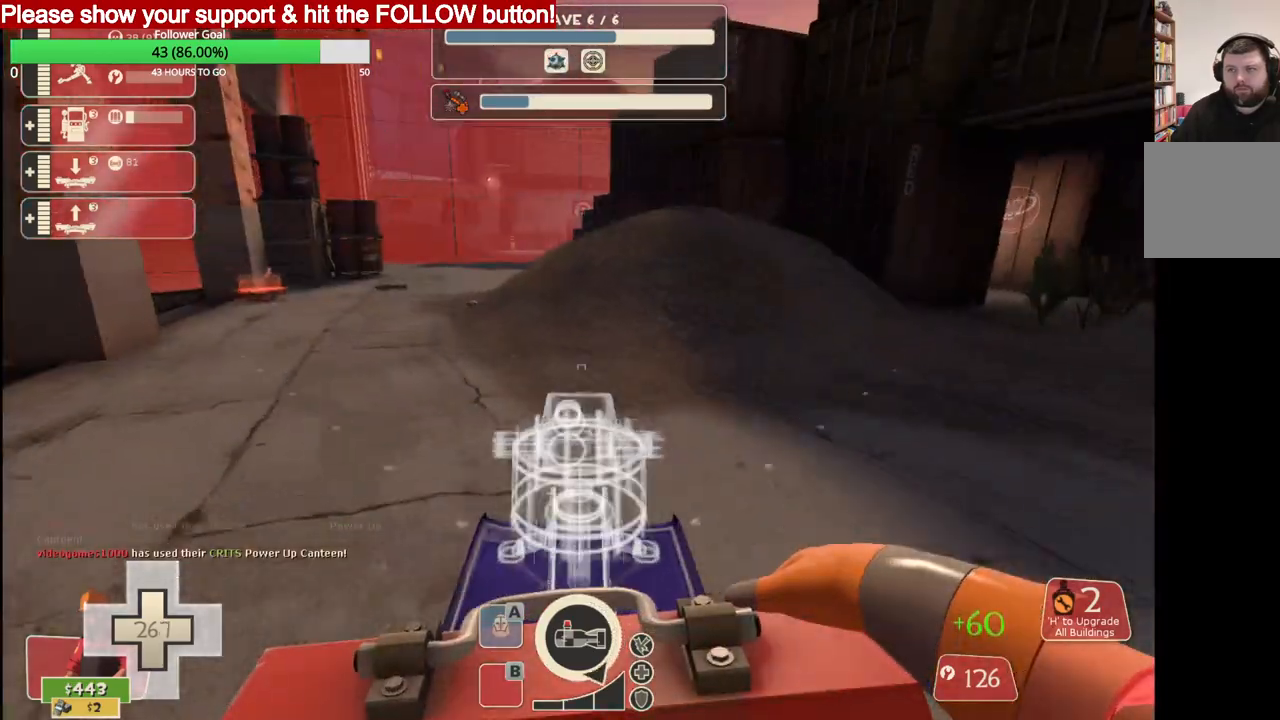
{"buttons": [], "left_stick": "up", "right_stick": "center", "events": [[33, "right_stick", "center"], [250, "left_stick", "up"]]}
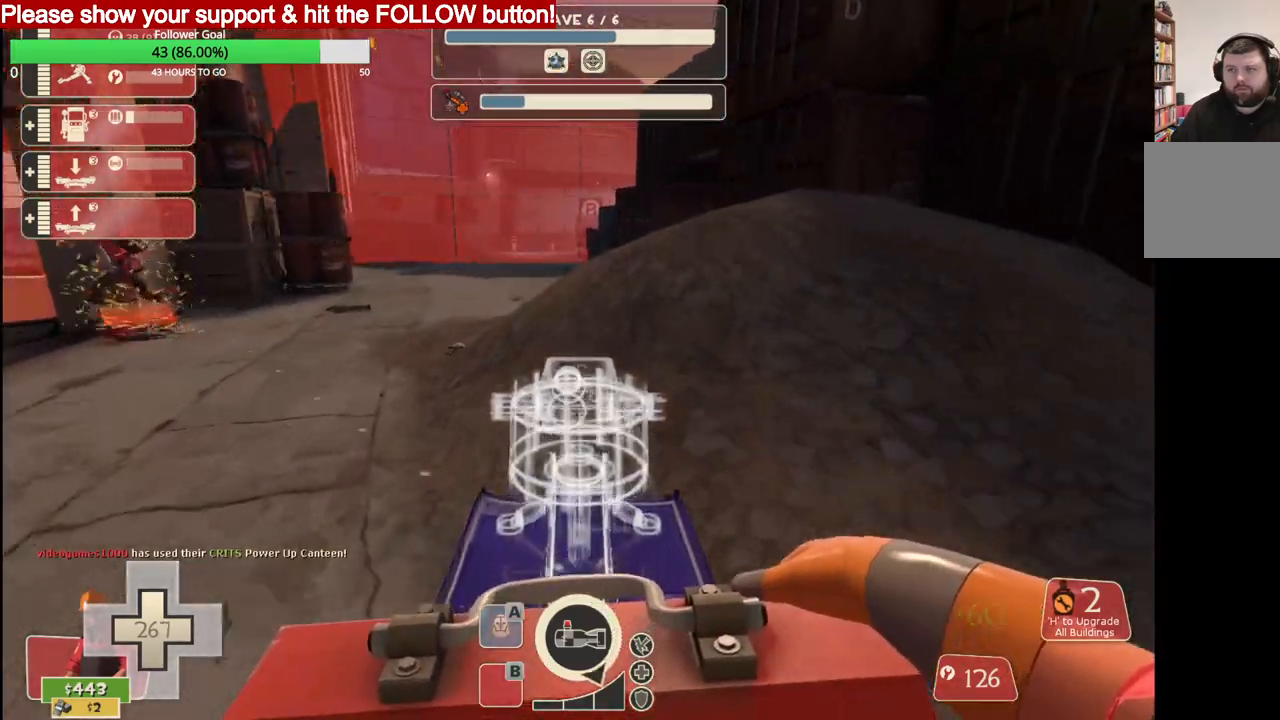
{"buttons": [], "left_stick": "up", "right_stick": "center", "events": []}
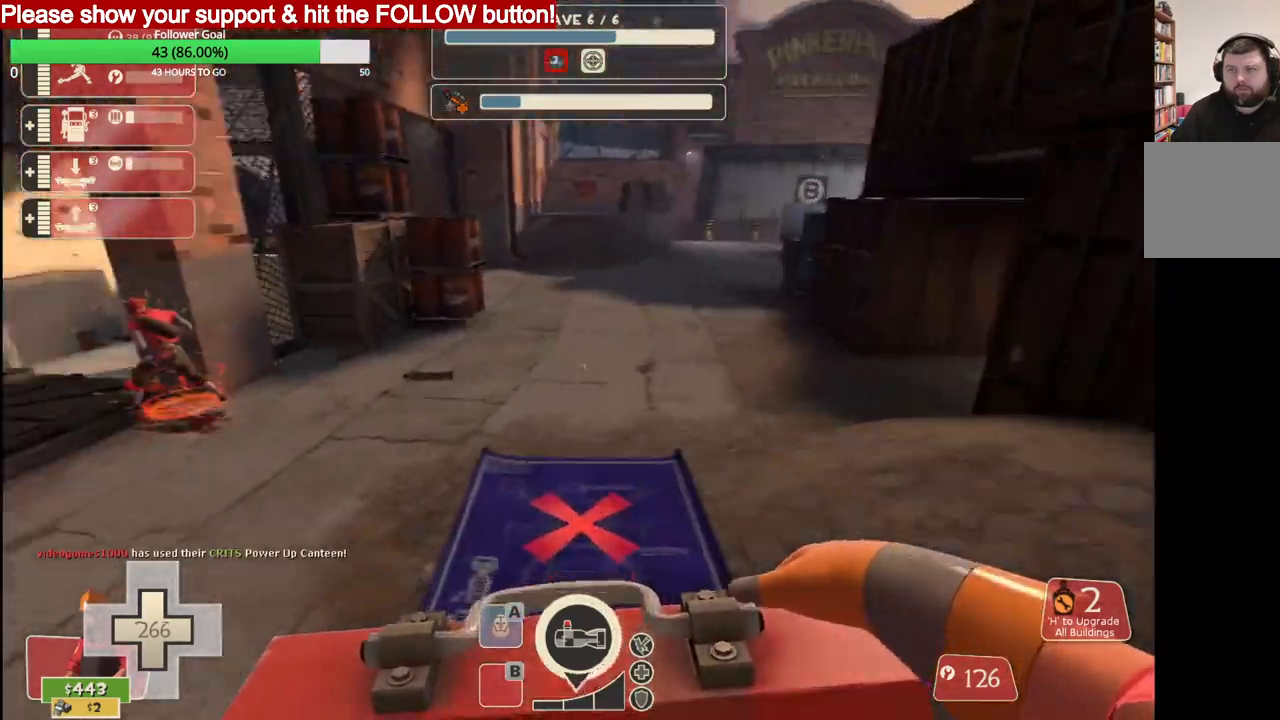
{"buttons": [], "left_stick": "right", "right_stick": "left", "events": [[17, "right_stick", "left"], [317, "left_stick", "up-right"], [483, "left_stick", "right"]]}
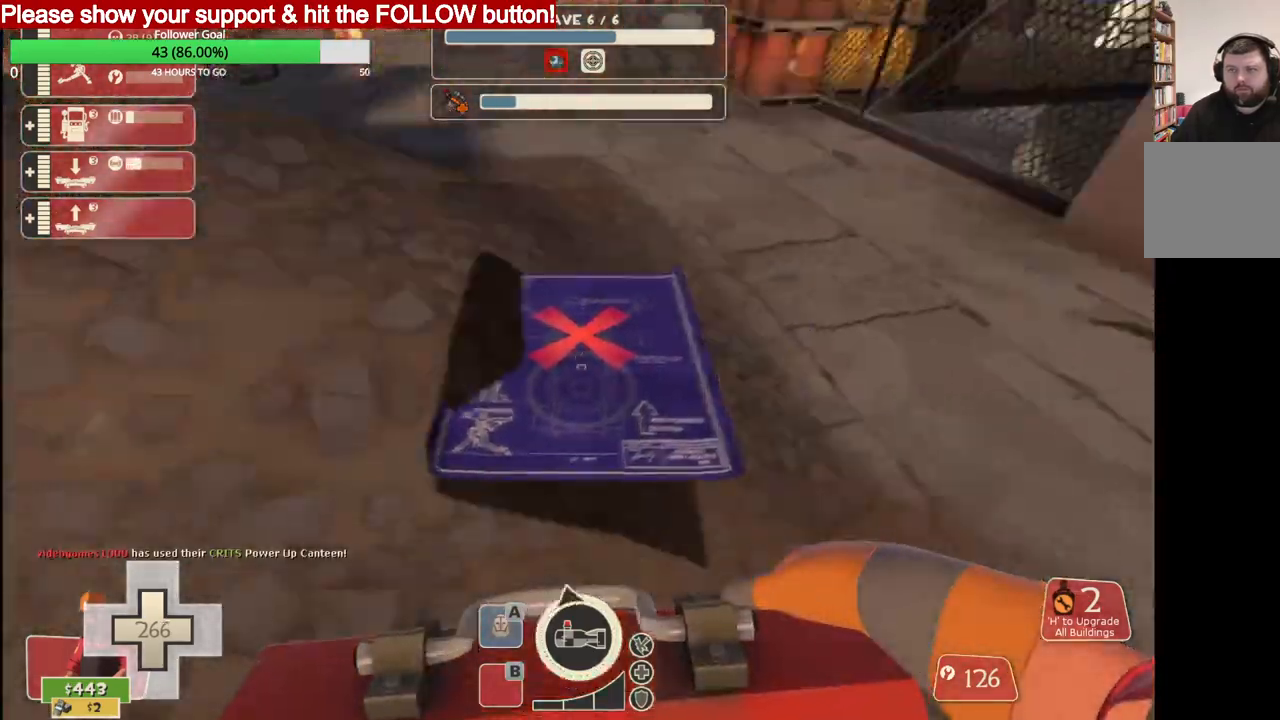
{"buttons": [], "left_stick": "up-left", "right_stick": "center", "events": [[133, "left_stick", "down"], [267, "left_stick", "center"], [300, "right_stick", "center"], [333, "left_stick", "left"], [383, "left_stick", "up-left"]]}